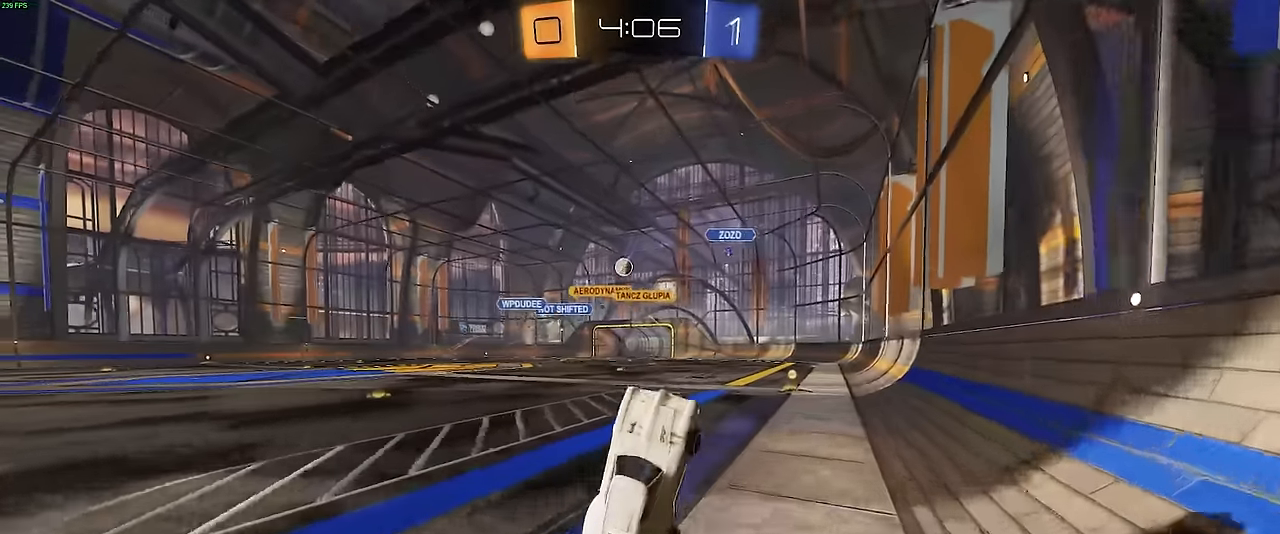
Gameplay with a controller (PlayStation layout); each line is a JSON object with the inputs held at the frame after it. "events" lists button and stick changes between this image and that frame as [ms after this image, input, new state], when the widget could be followed in between. Not read: DPAD_DOWN DPAD_LEFT DPAD_RIGHT DPAD_UP L3 R3 SELECT START right_stick.
{"buttons": ["R2"], "left_stick": "center", "events": [[117, "R2", "down"], [217, "left_stick", "left"], [317, "left_stick", "center"]]}
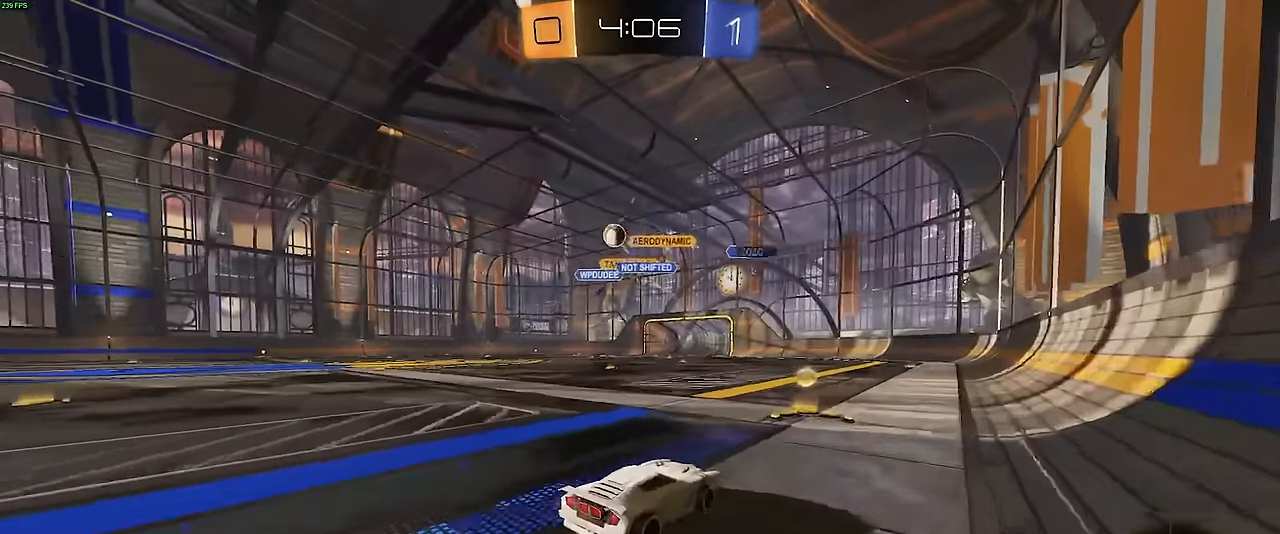
{"buttons": ["R2"], "left_stick": "left", "events": [[50, "left_stick", "left"], [117, "SQUARE", "down"], [350, "SQUARE", "up"]]}
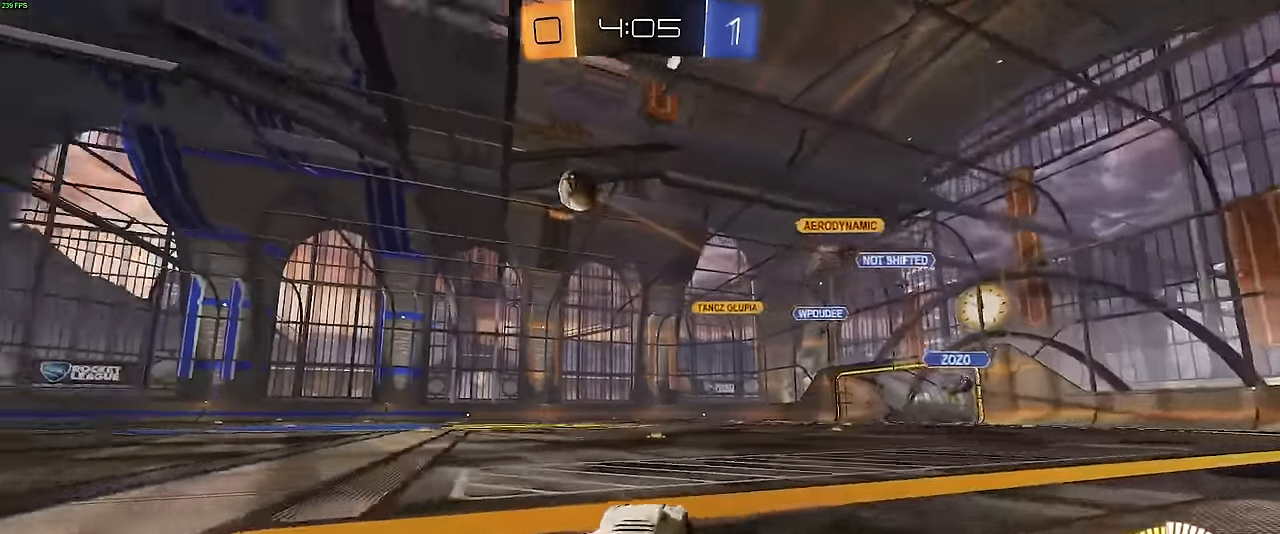
{"buttons": ["R1", "R2"], "left_stick": "left", "events": [[117, "R1", "down"]]}
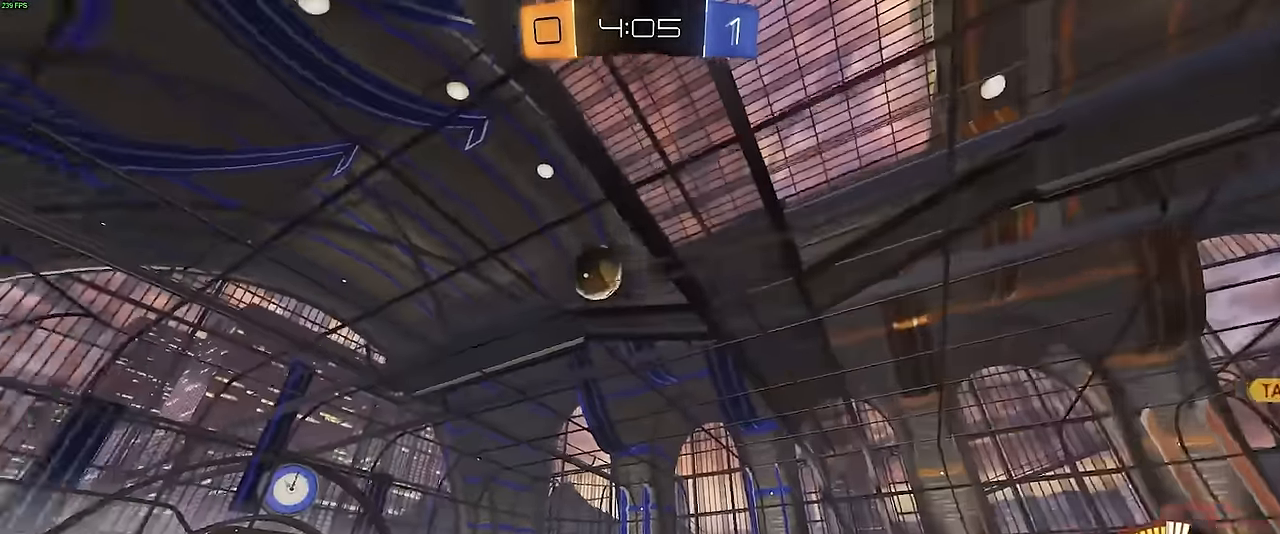
{"buttons": ["R1", "R2"], "left_stick": "center", "events": [[67, "left_stick", "center"], [250, "left_stick", "left"], [333, "left_stick", "center"]]}